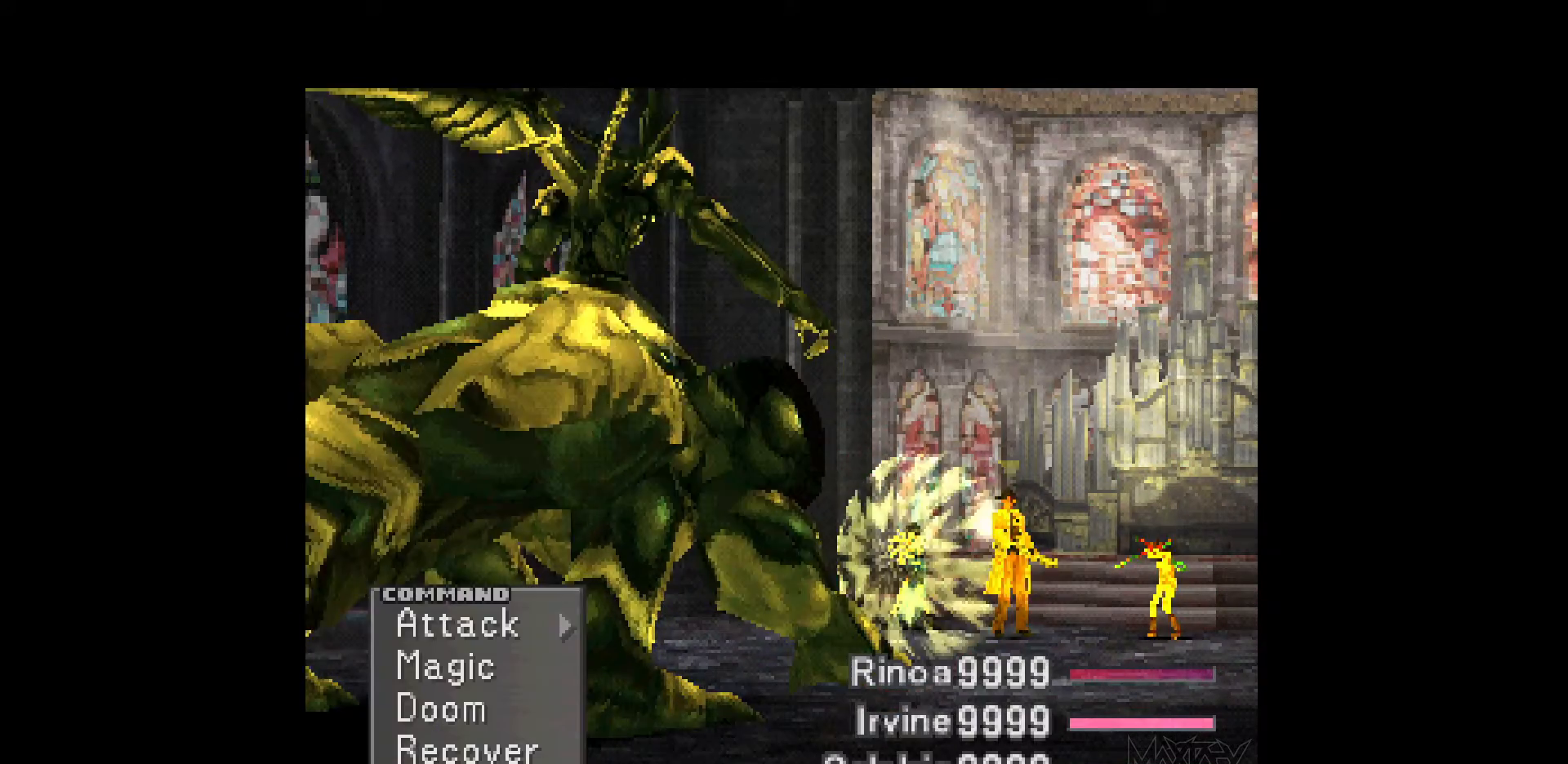
Gameplay with a controller (PlayStation layout); each line is a JSON object with the inputs held at the frame after it. "events" lists button and stick changes between this image and that frame as [ms after this image, input, new state], when the widget could be followed in between. Not read: L3 R3 left_stick right_stick.
{"buttons": ["CROSS", "DPAD_RIGHT"], "events": [[67, "TRIANGLE", "up"], [317, "DPAD_RIGHT", "down"], [433, "CROSS", "down"]]}
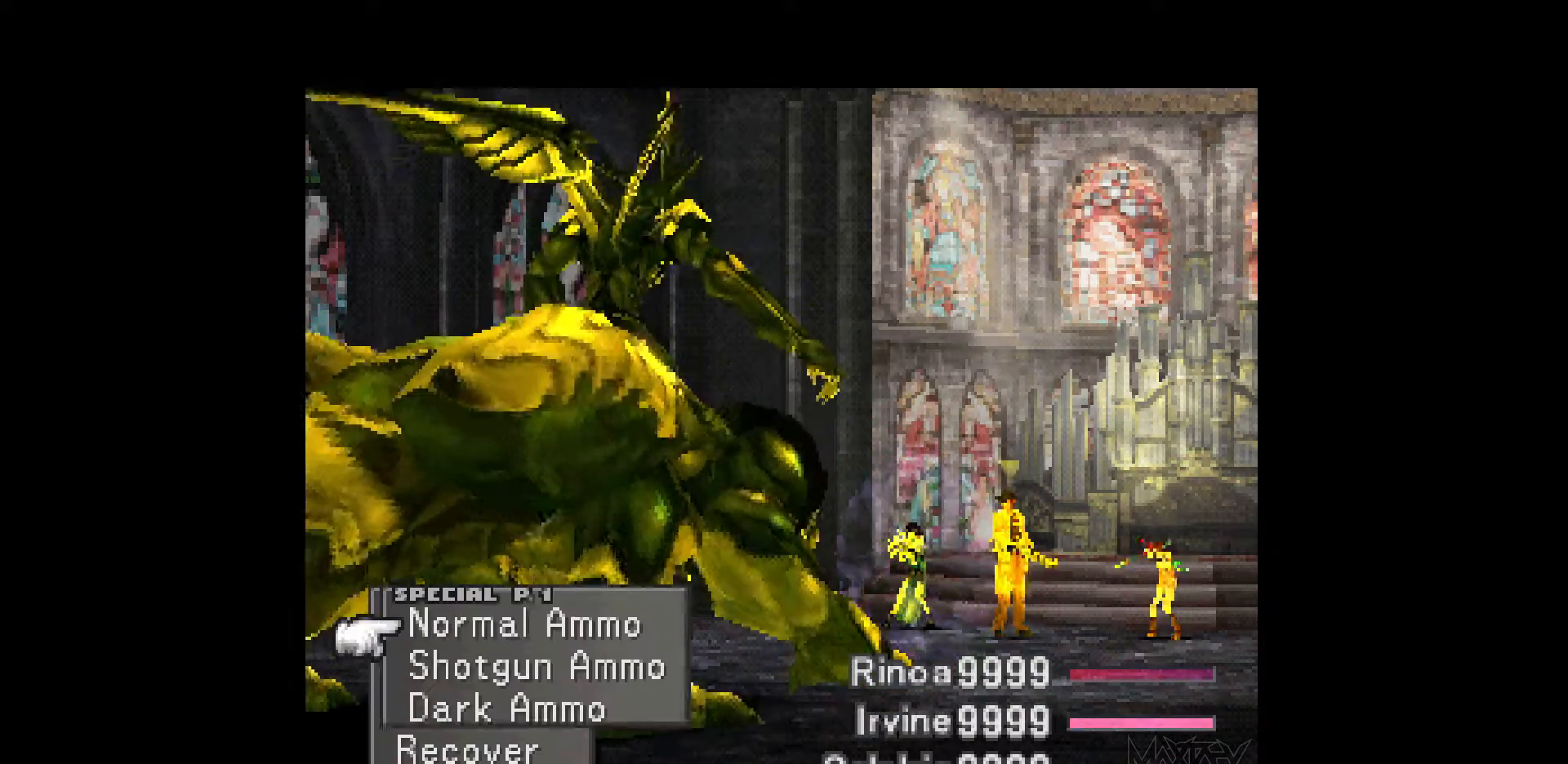
{"buttons": [], "events": [[17, "DPAD_RIGHT", "up"], [50, "CROSS", "up"], [100, "DPAD_UP", "down"], [217, "DPAD_UP", "up"], [300, "DPAD_LEFT", "down"], [383, "DPAD_LEFT", "up"]]}
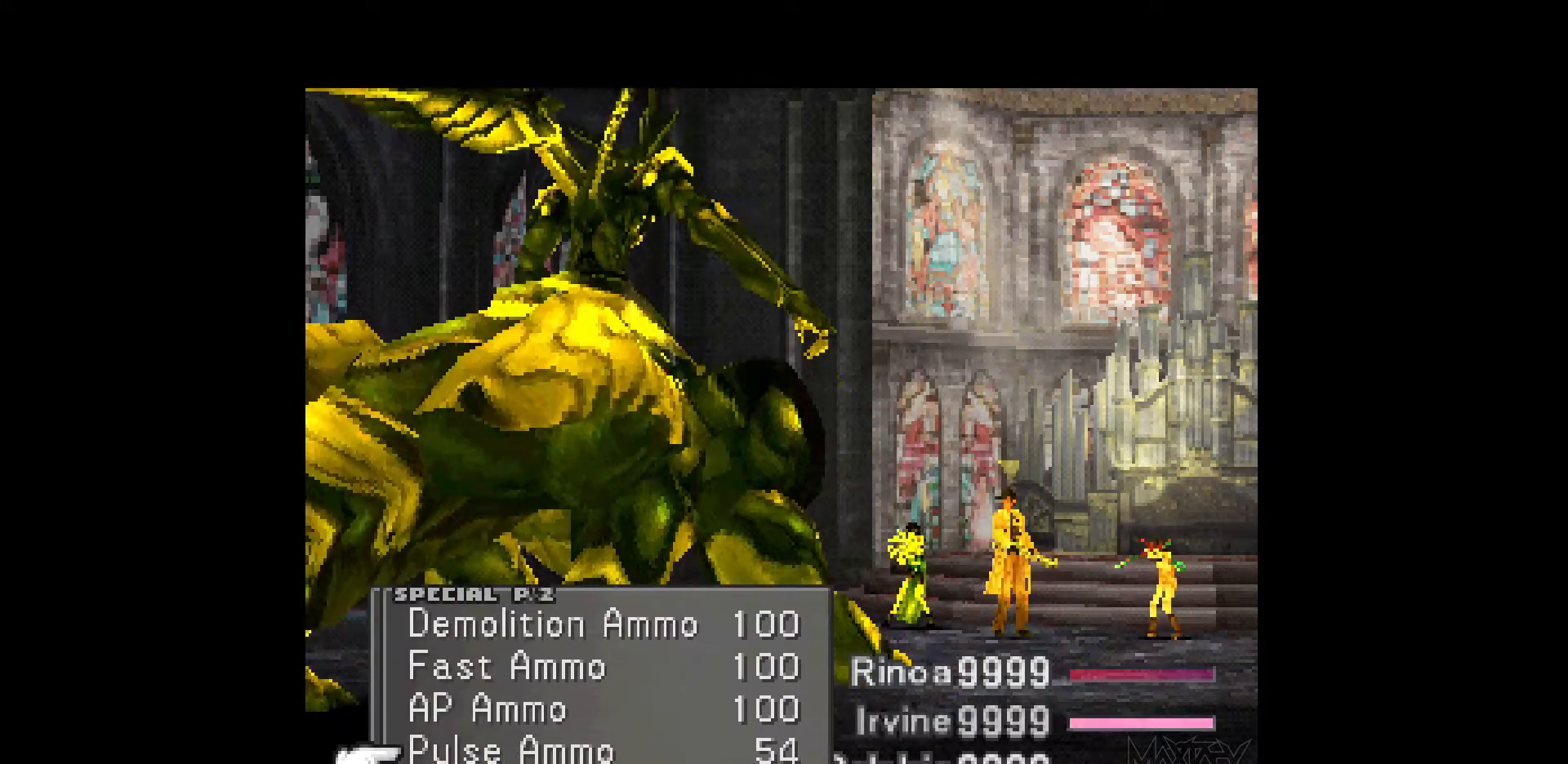
{"buttons": [], "events": [[67, "CROSS", "down"], [167, "CROSS", "up"], [233, "CROSS", "down"], [333, "CROSS", "up"]]}
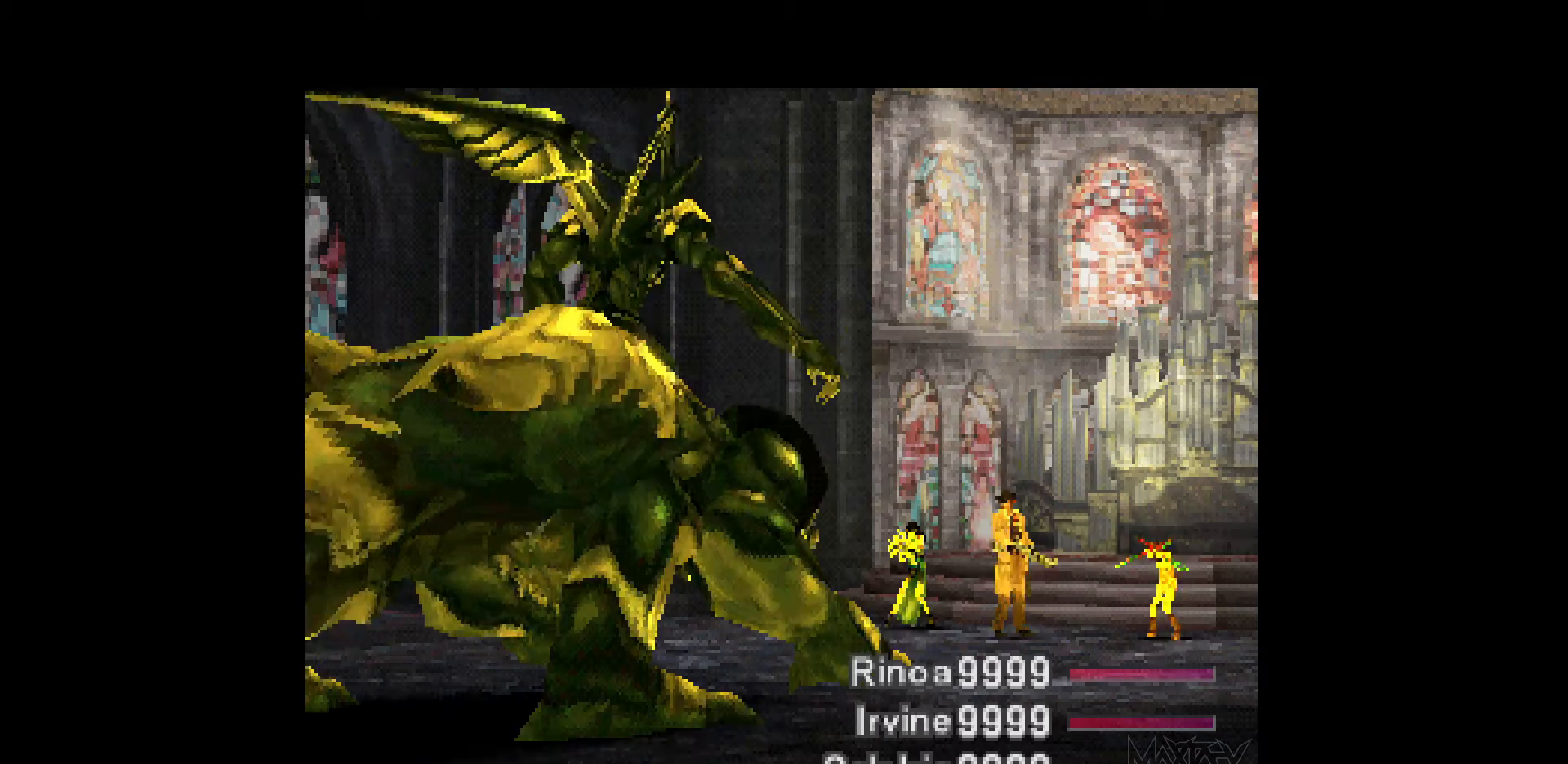
{"buttons": [], "events": []}
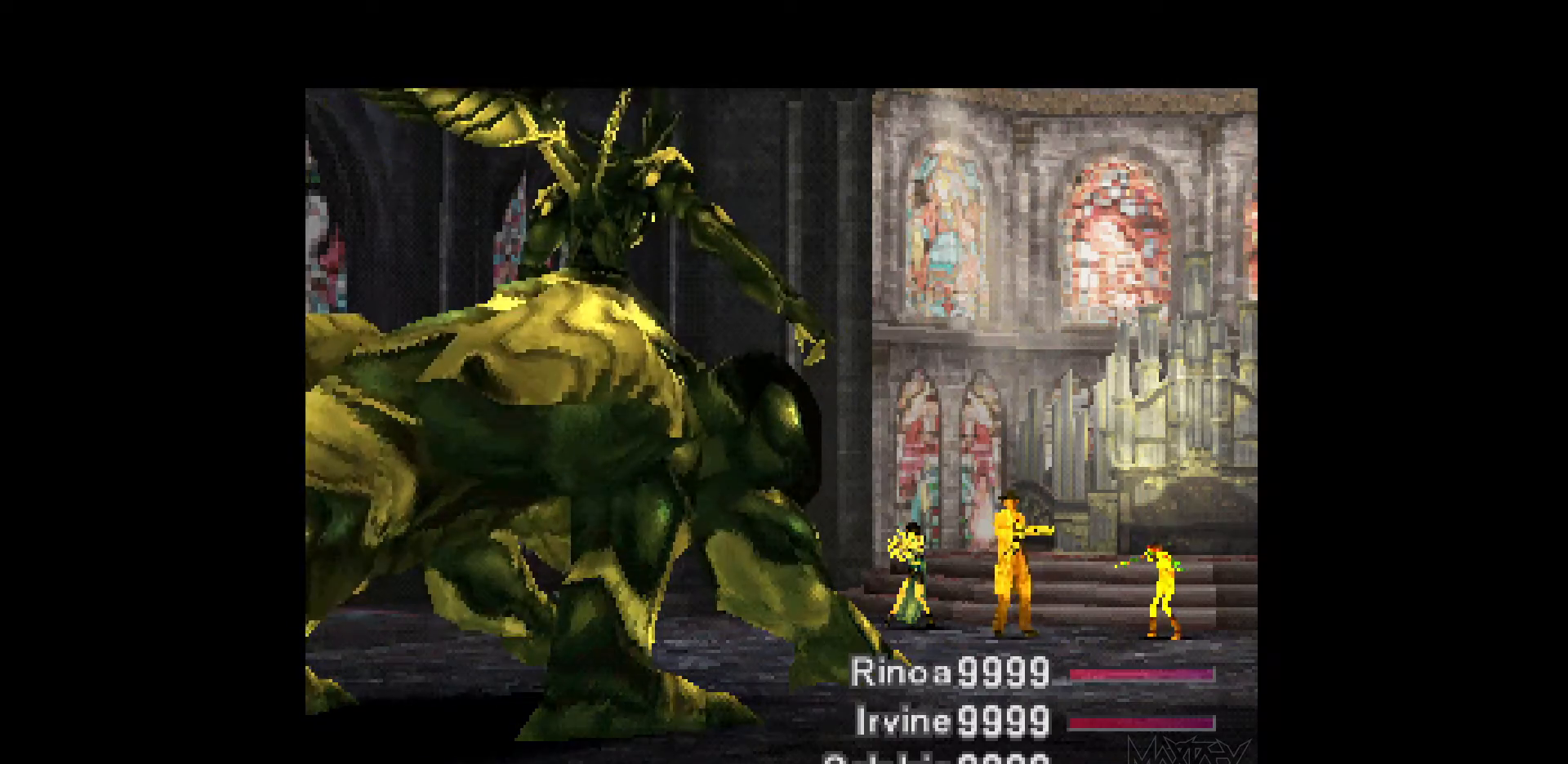
{"buttons": [], "events": []}
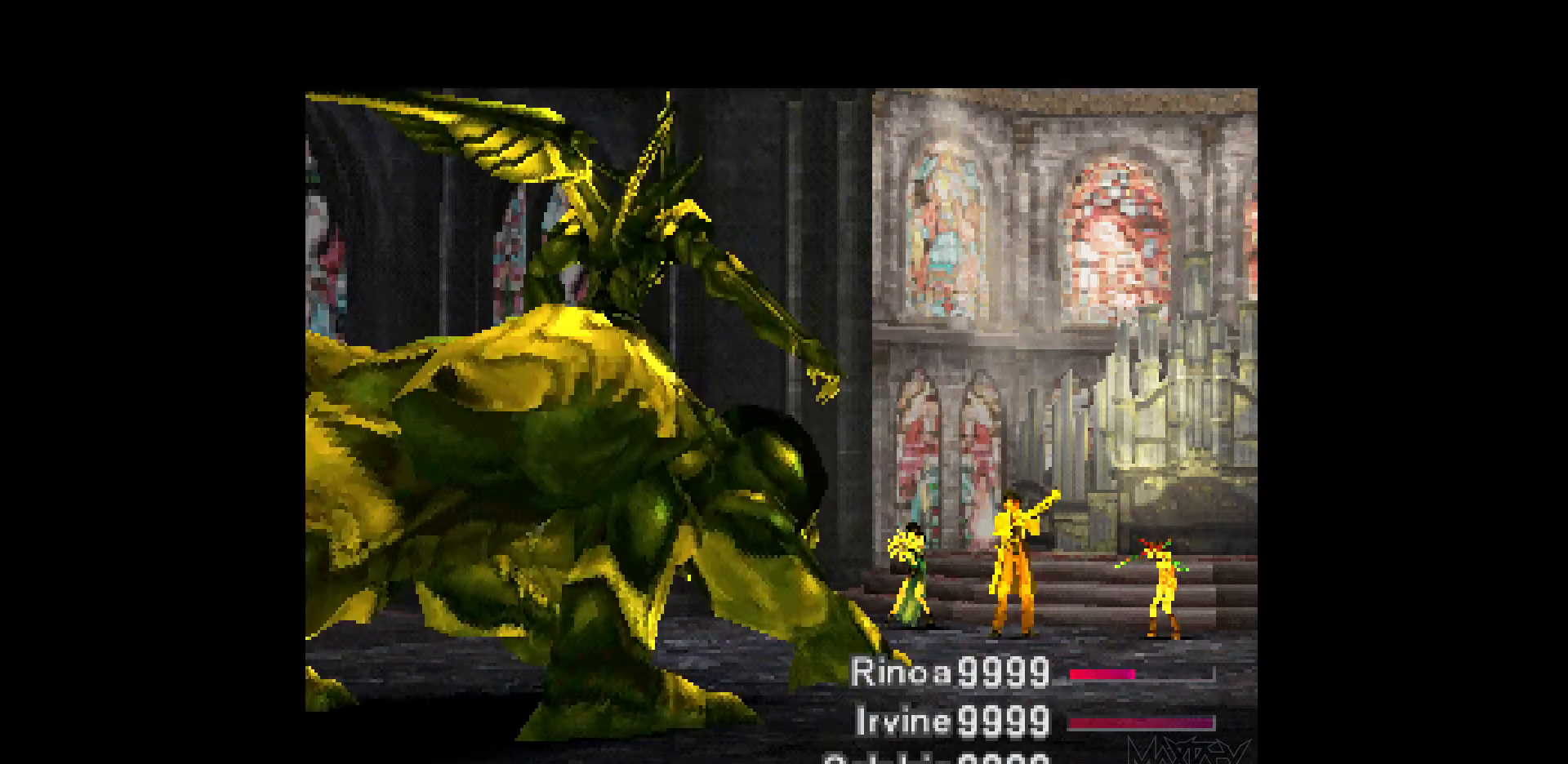
{"buttons": [], "events": []}
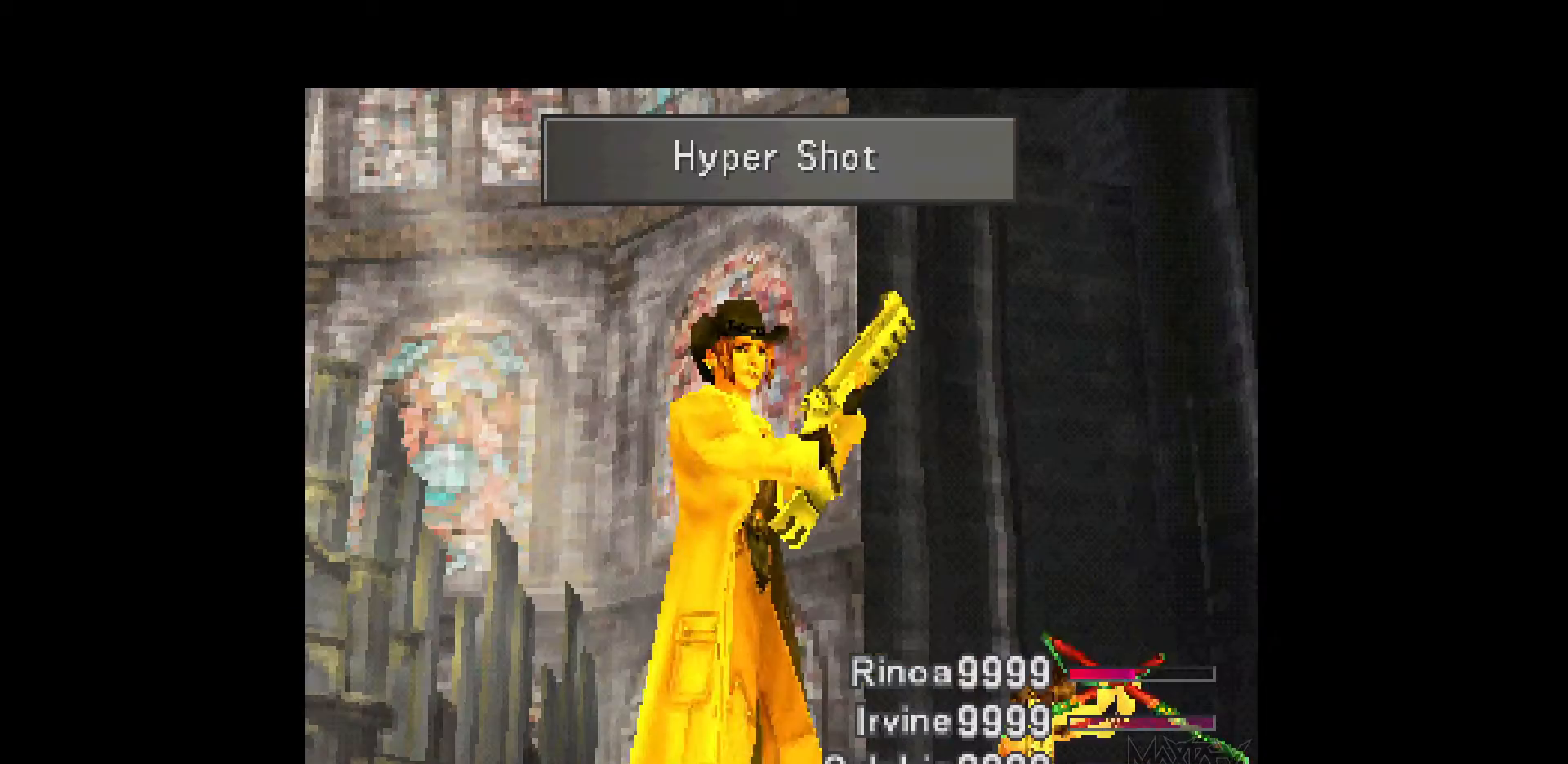
{"buttons": ["R1"], "events": [[83, "R1", "down"], [183, "R1", "up"], [267, "R1", "down"], [350, "R1", "up"], [450, "R1", "down"]]}
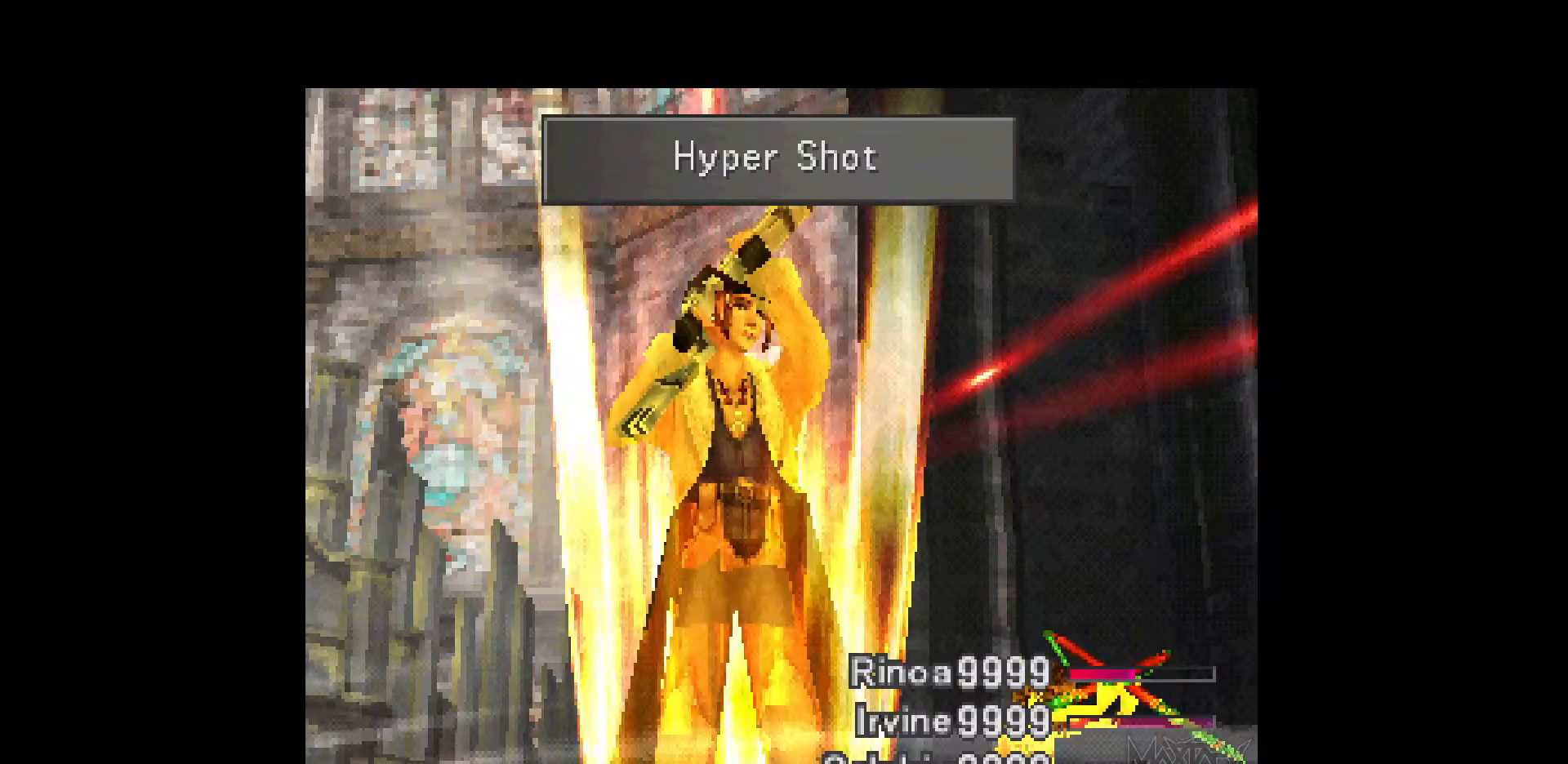
{"buttons": ["R1"], "events": [[33, "R1", "up"], [100, "R1", "down"], [200, "R1", "up"], [283, "R1", "down"], [383, "R1", "up"], [450, "R1", "down"]]}
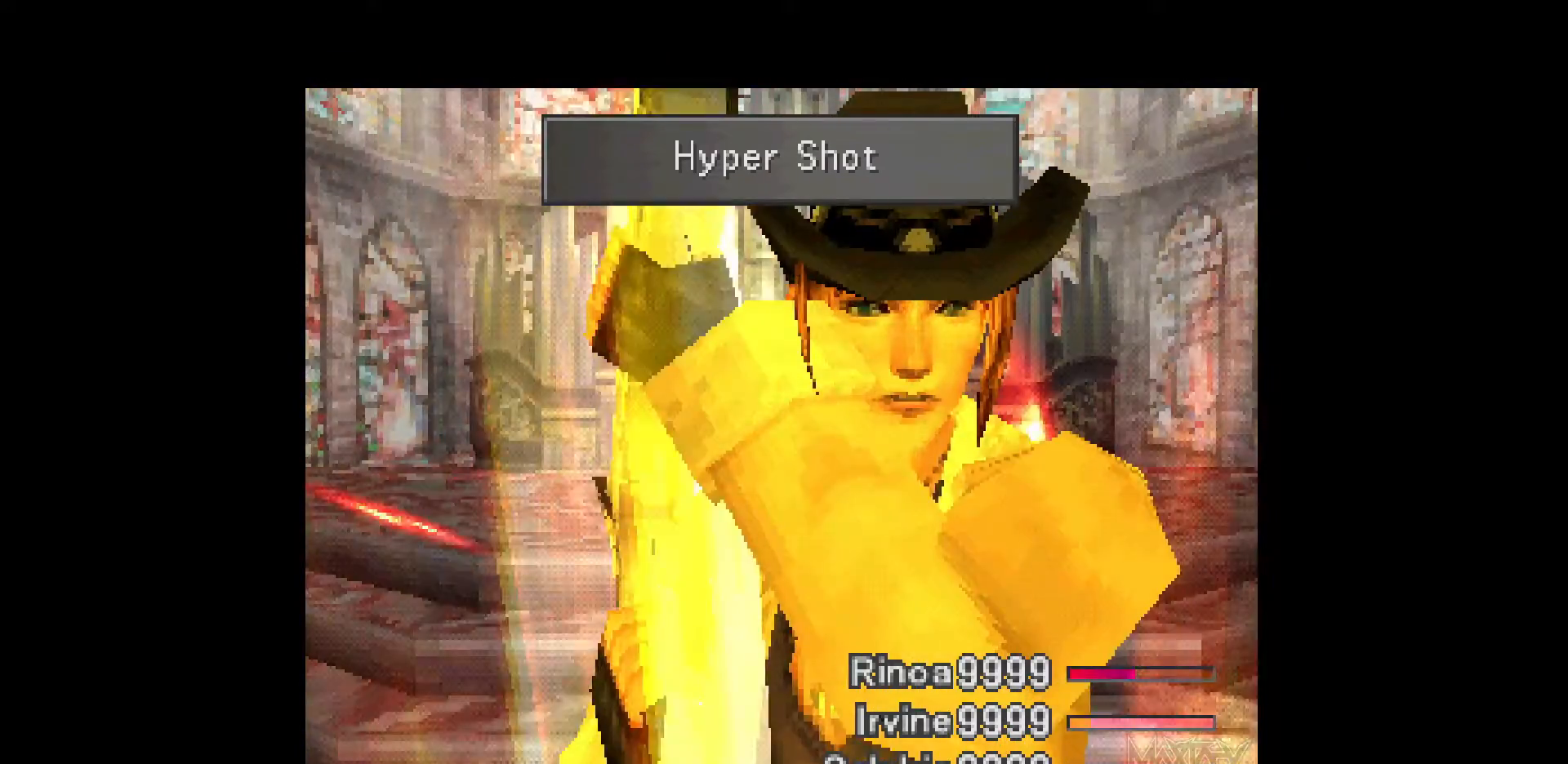
{"buttons": ["R1"], "events": [[33, "R1", "up"], [117, "R1", "down"], [217, "R1", "up"], [300, "R1", "down"], [383, "R1", "up"], [467, "R1", "down"]]}
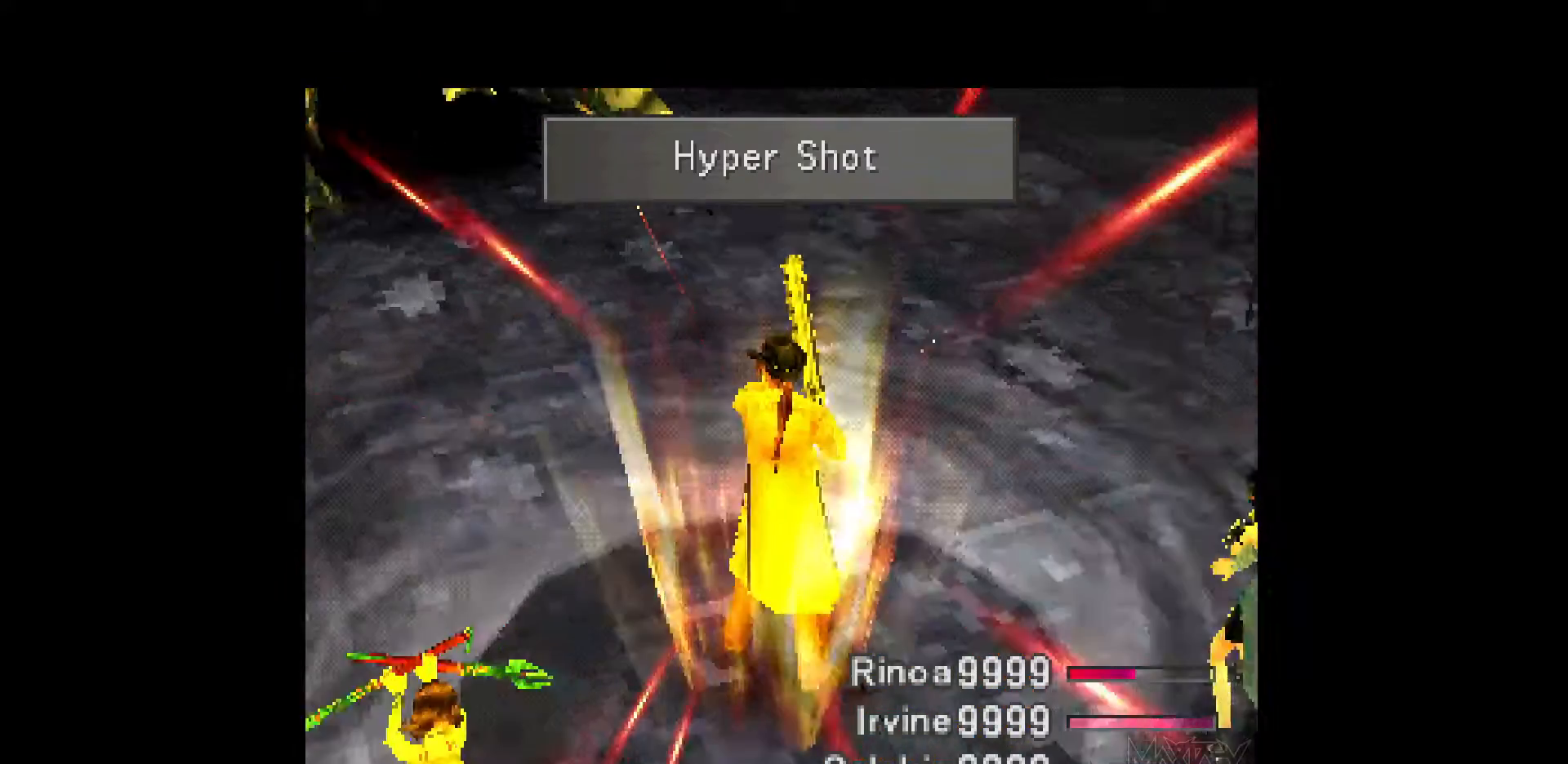
{"buttons": ["R1"], "events": [[67, "R1", "up"], [150, "R1", "down"], [250, "R1", "up"], [333, "R1", "down"], [433, "R1", "up"], [500, "R1", "down"]]}
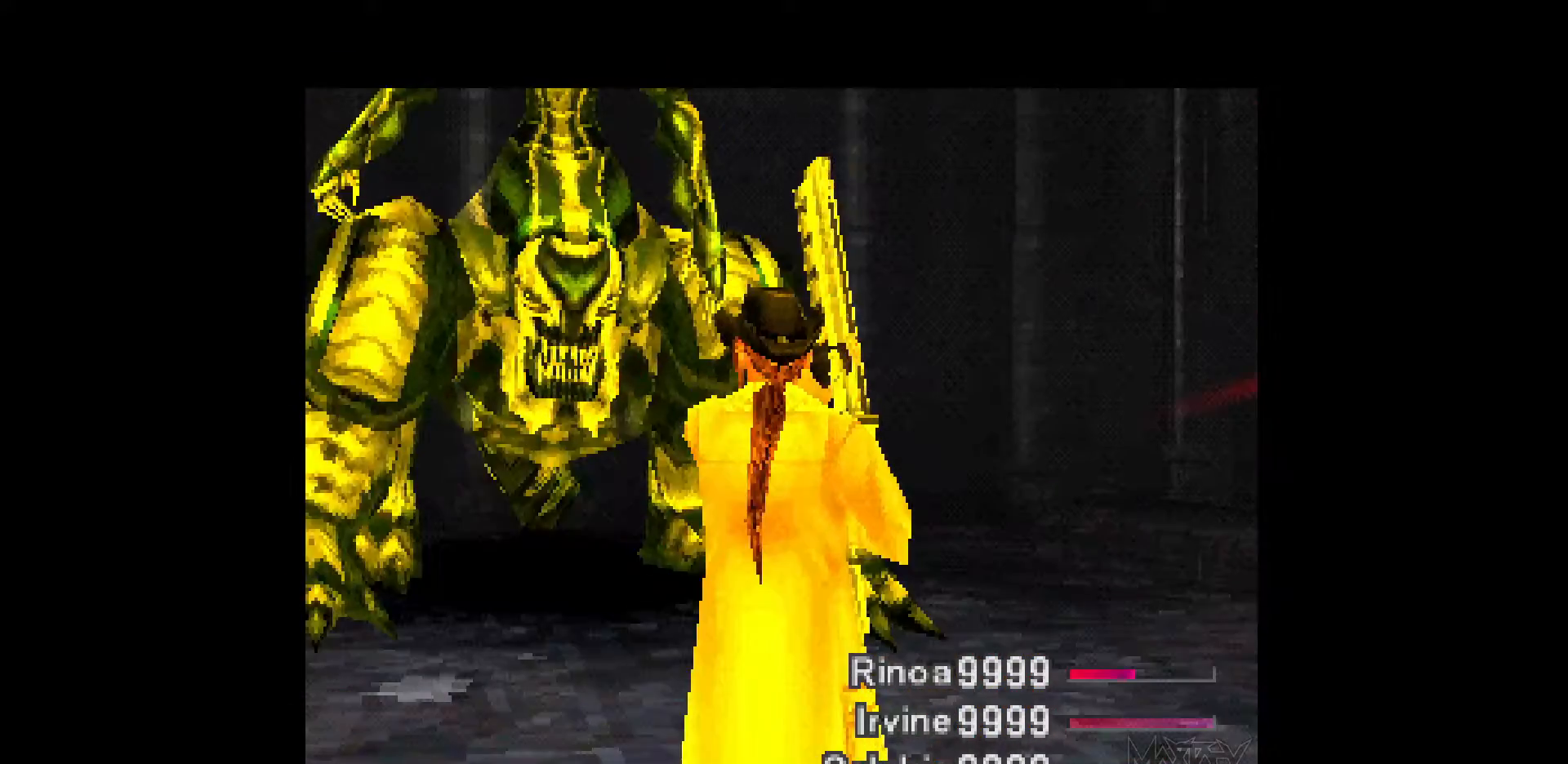
{"buttons": ["R1"], "events": [[83, "R1", "up"], [167, "R1", "down"], [250, "R1", "up"], [333, "R1", "down"], [433, "R1", "up"], [500, "R1", "down"]]}
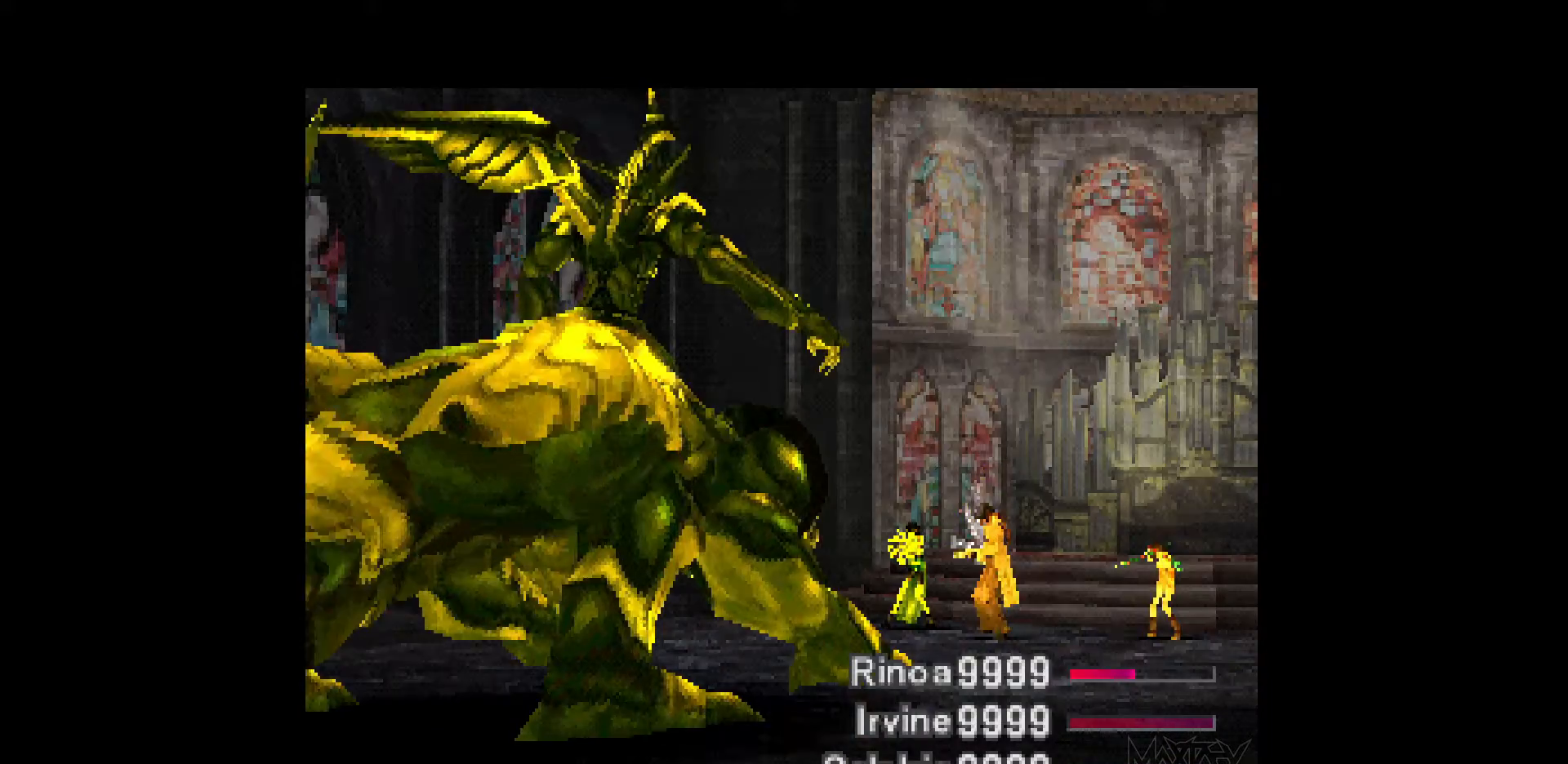
{"buttons": [], "events": [[100, "R1", "up"], [183, "R1", "down"], [267, "R1", "up"], [350, "R1", "down"], [433, "R1", "up"]]}
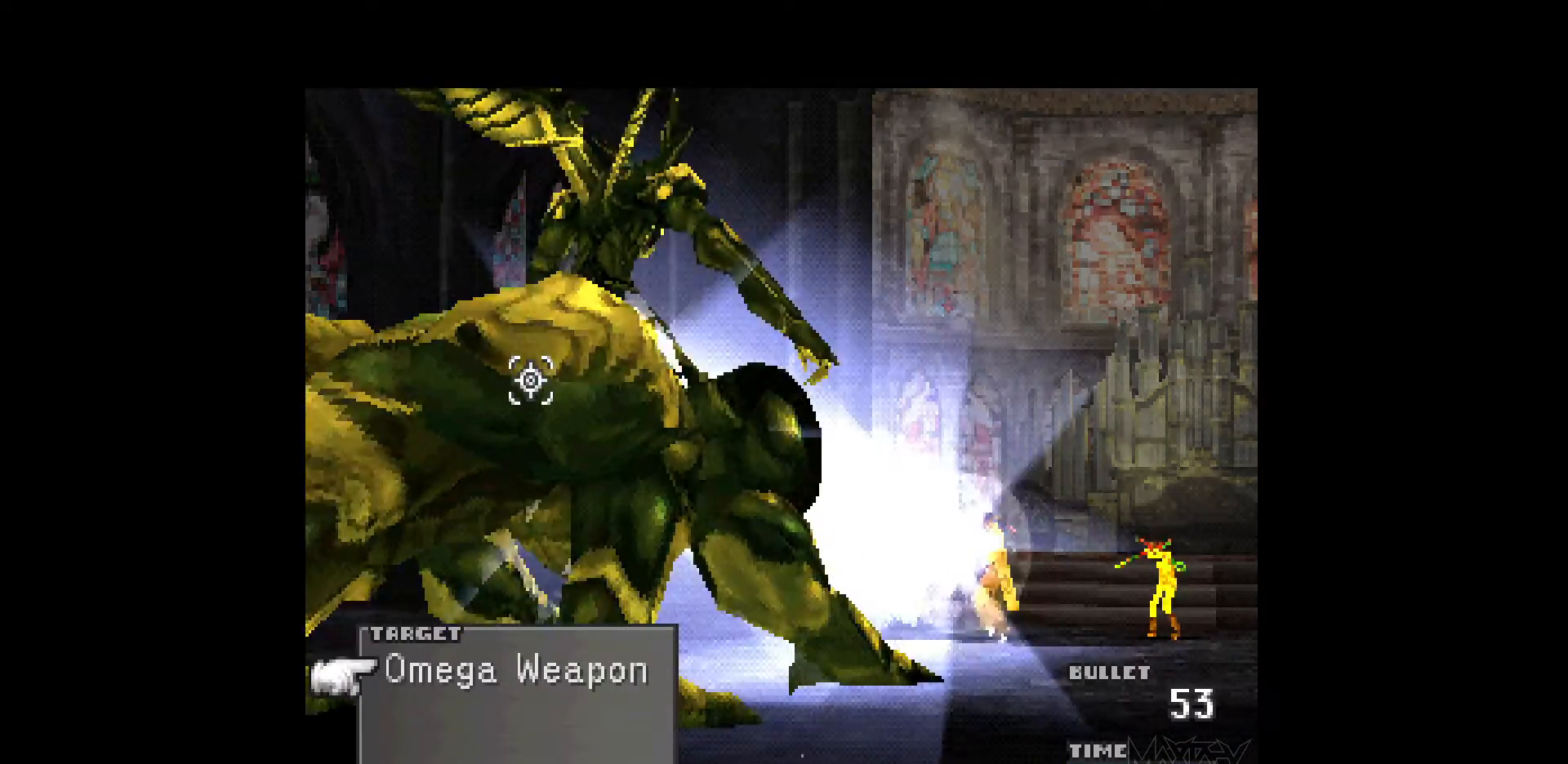
{"buttons": [], "events": [[17, "R1", "down"], [117, "R1", "up"], [200, "R1", "down"], [300, "R1", "up"], [383, "R1", "down"], [467, "R1", "up"]]}
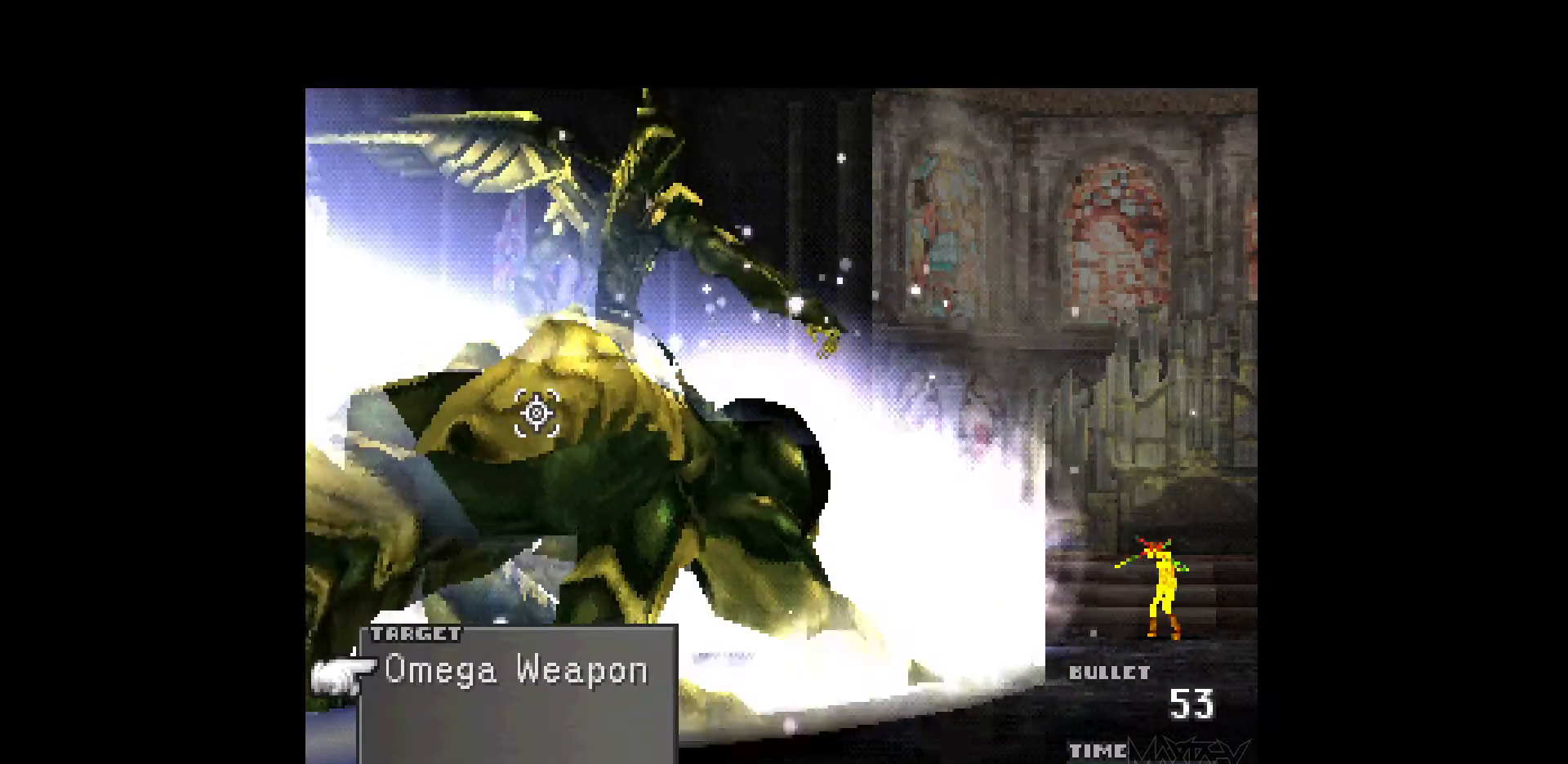
{"buttons": ["R1"], "events": [[67, "R1", "down"], [150, "R1", "up"], [233, "R1", "down"], [350, "R1", "up"], [417, "R1", "down"]]}
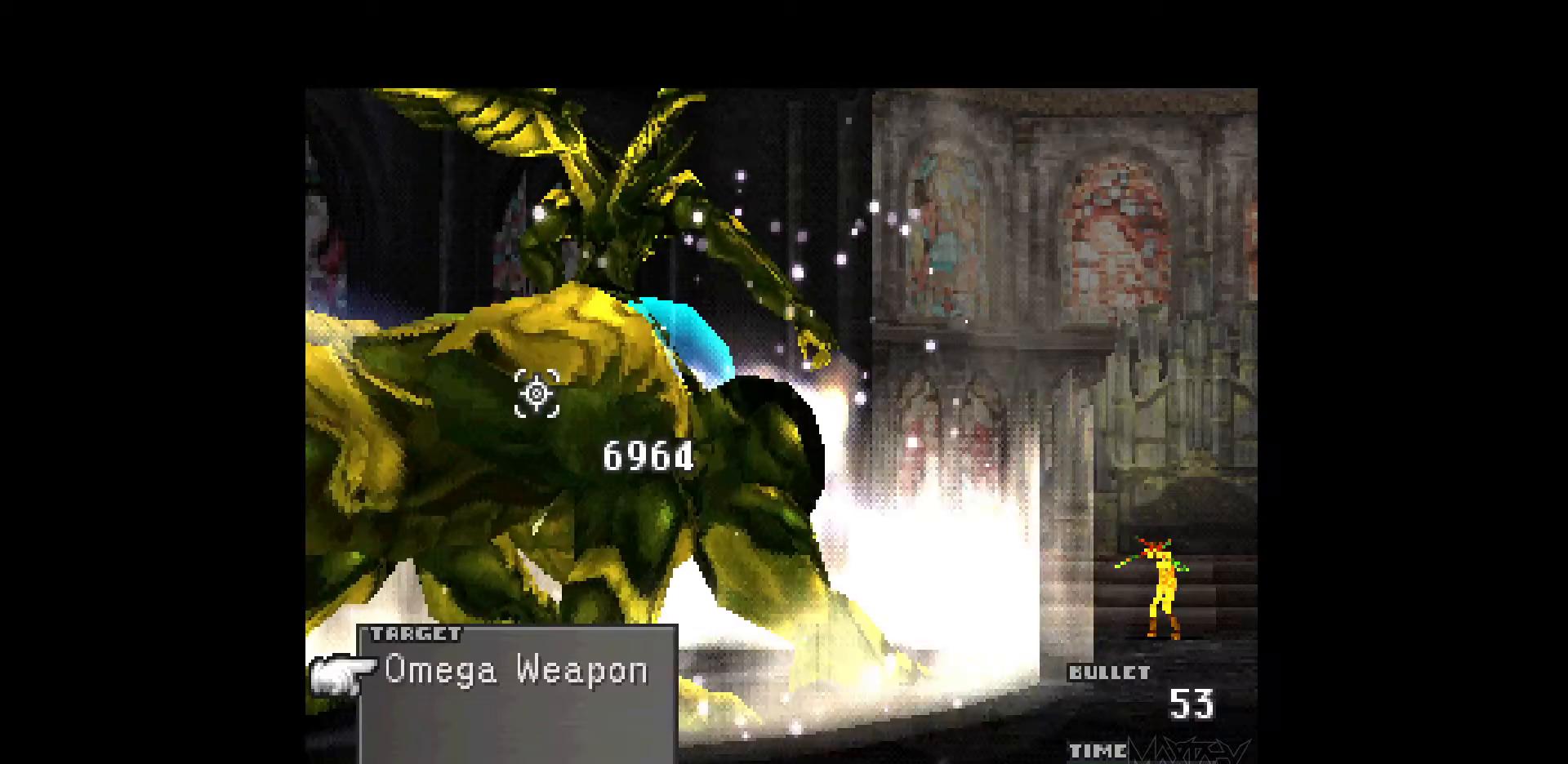
{"buttons": ["R1"], "events": [[33, "R1", "up"], [100, "R1", "down"], [217, "R1", "up"], [283, "R1", "down"], [383, "R1", "up"], [467, "R1", "down"]]}
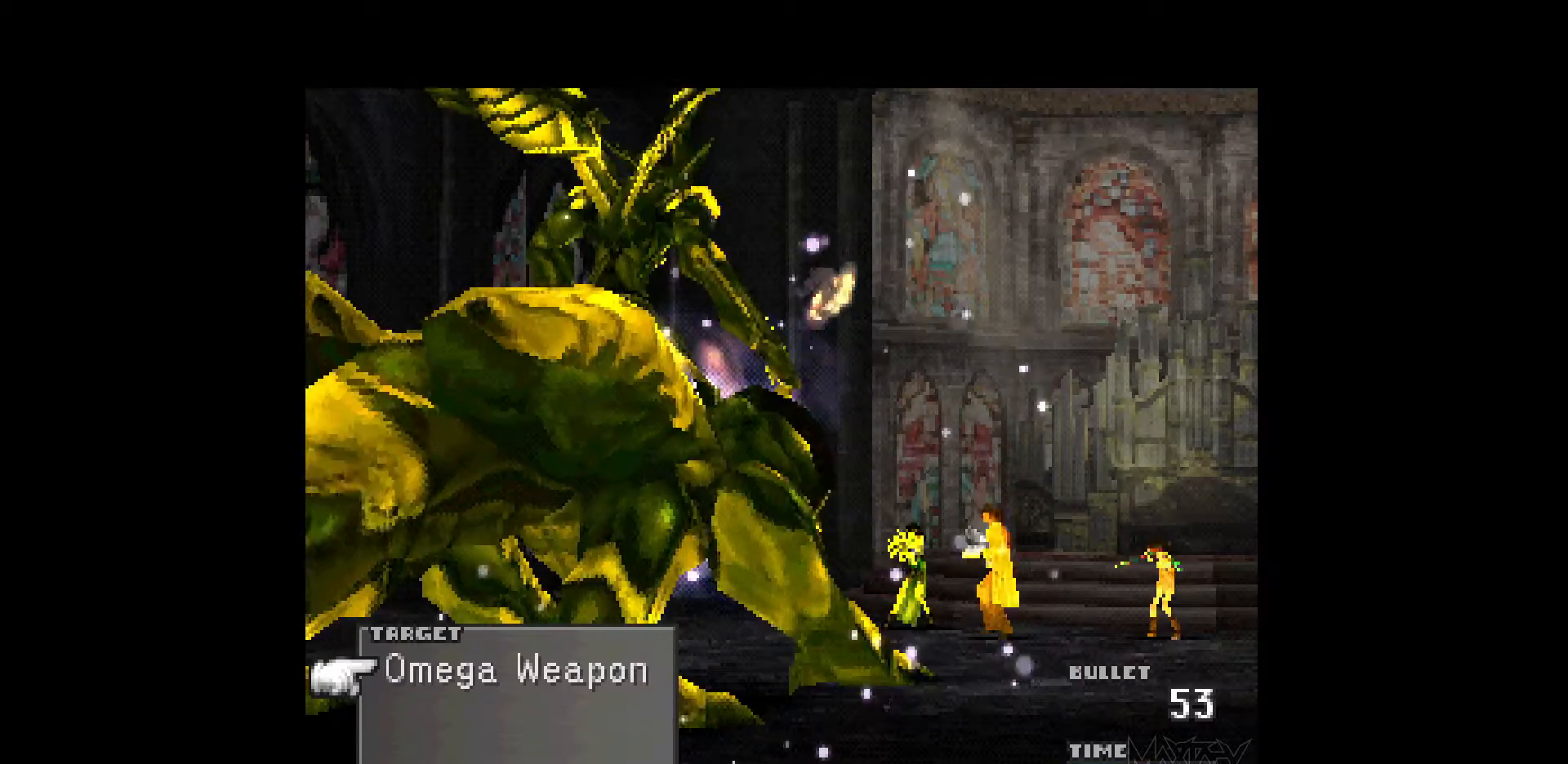
{"buttons": ["R1"], "events": [[50, "R1", "up"], [150, "R1", "down"], [233, "R1", "up"], [317, "R1", "down"], [417, "R1", "up"], [500, "R1", "down"]]}
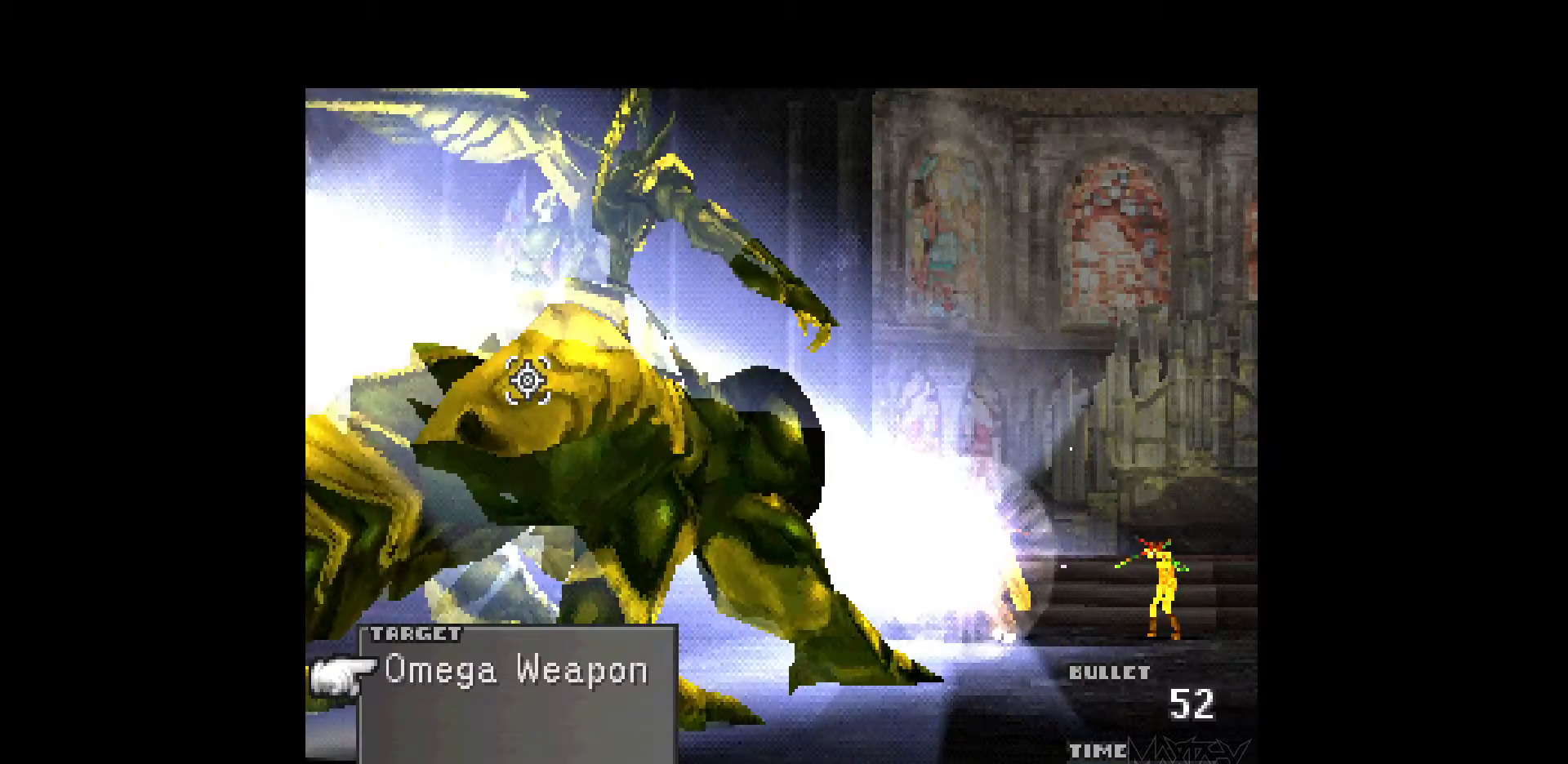
{"buttons": [], "events": [[100, "R1", "up"], [183, "R1", "down"], [300, "R1", "up"], [383, "R1", "down"], [483, "R1", "up"]]}
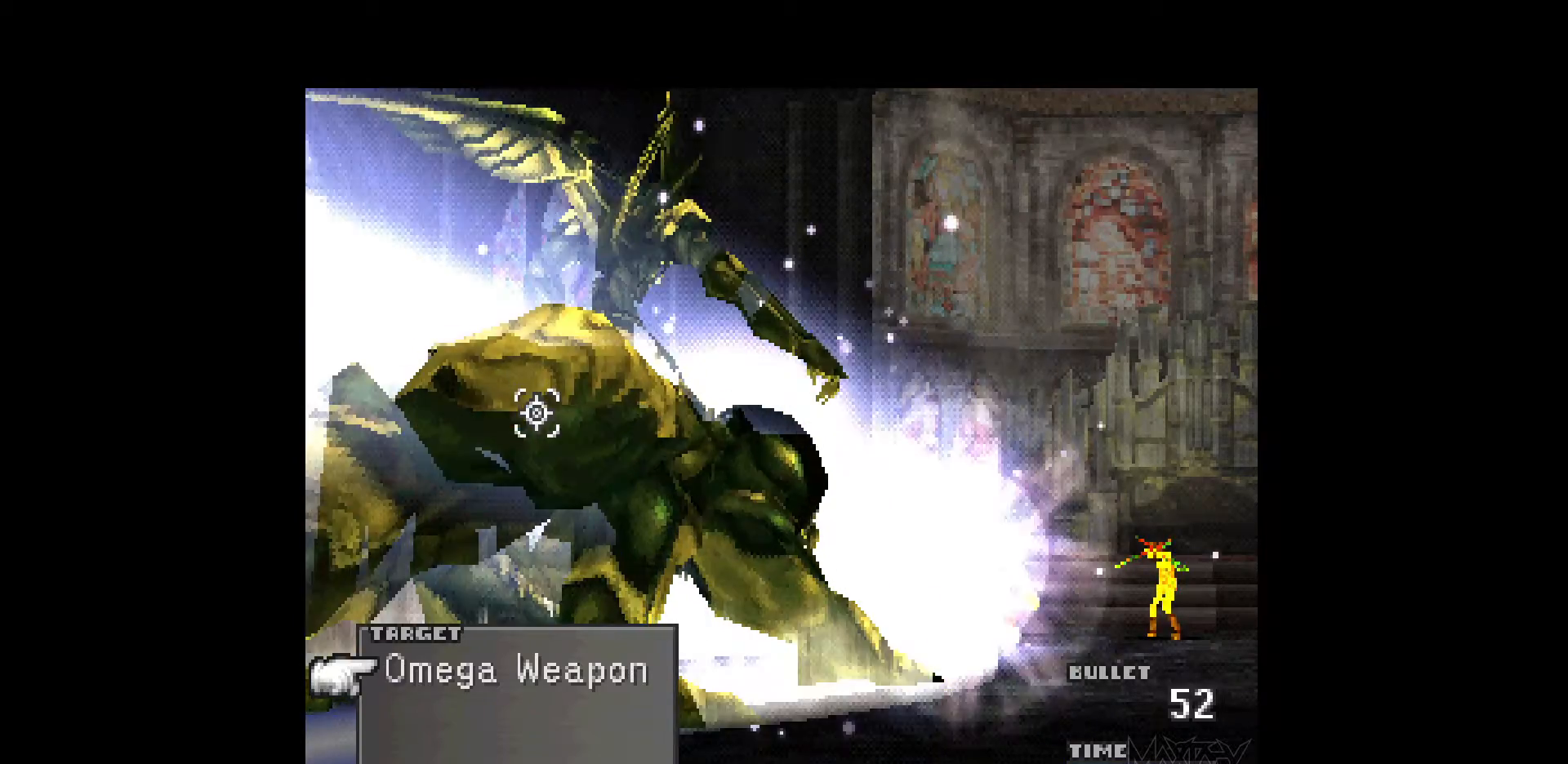
{"buttons": ["R1"], "events": [[67, "R1", "down"], [167, "R1", "up"], [250, "R1", "down"], [350, "R1", "up"], [417, "R1", "down"]]}
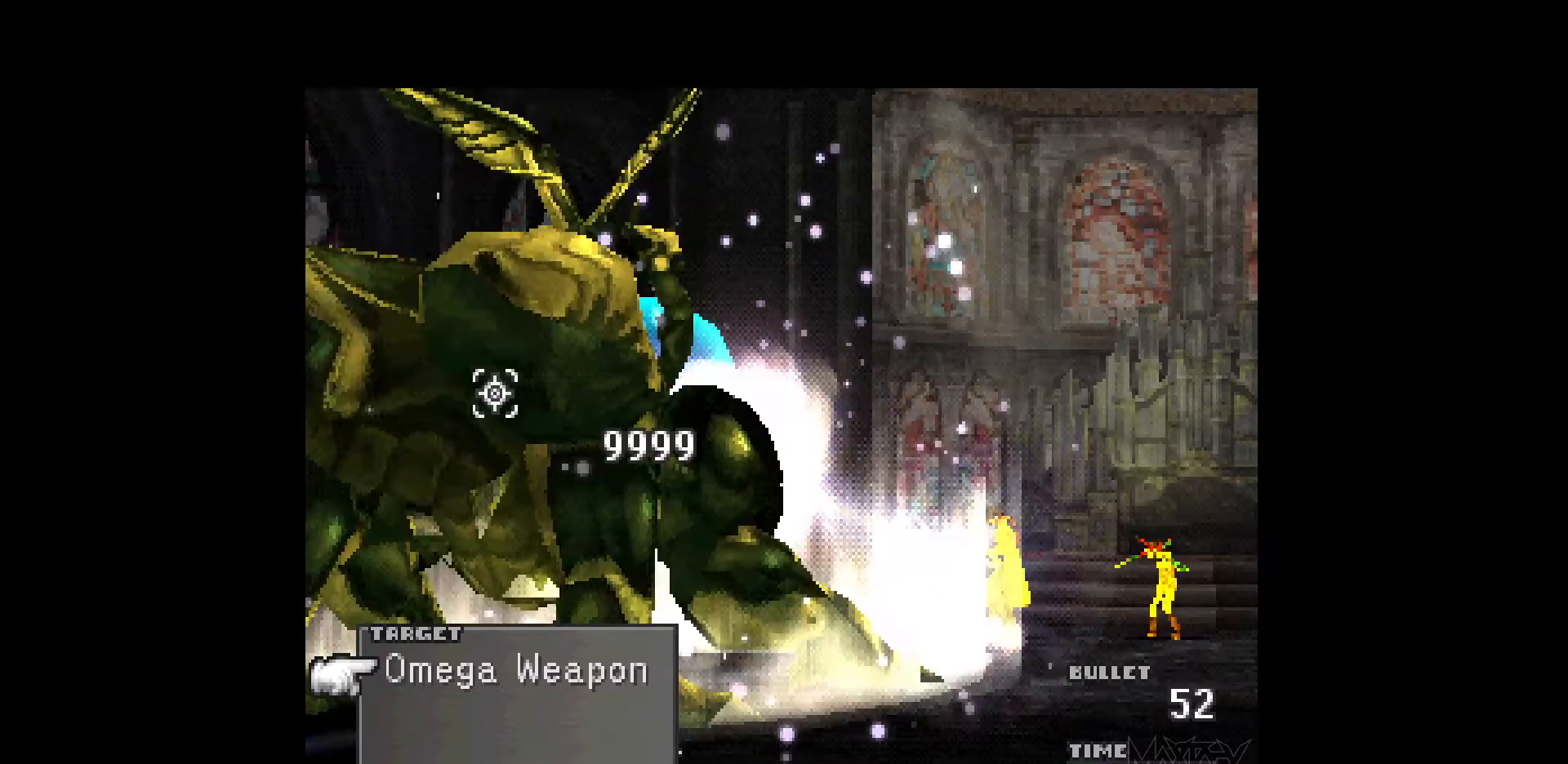
{"buttons": ["R1"], "events": [[50, "R1", "up"], [117, "R1", "down"], [233, "R1", "up"], [317, "R1", "down"], [433, "R1", "up"], [500, "R1", "down"]]}
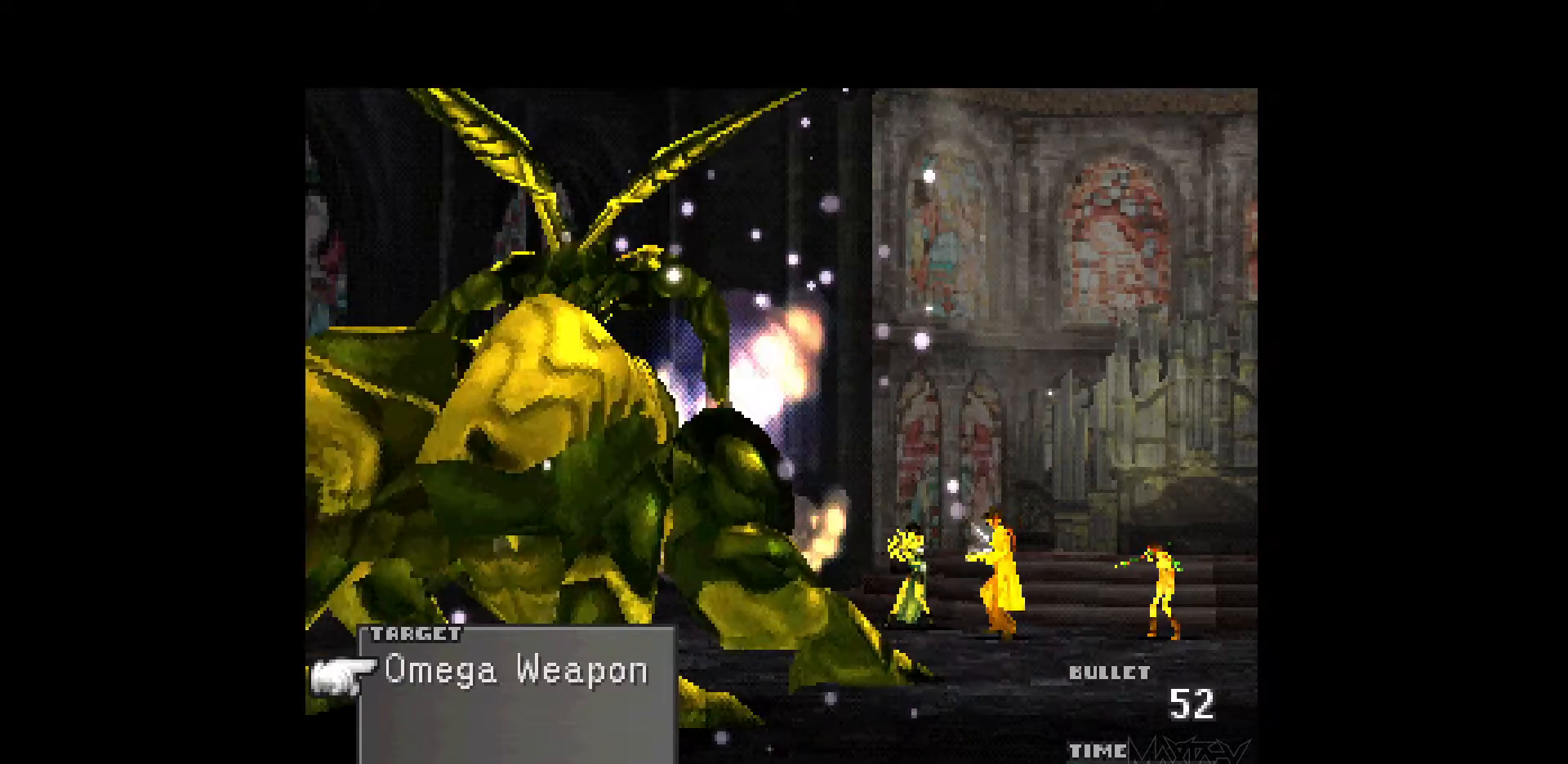
{"buttons": [], "events": [[117, "R1", "up"], [183, "R1", "down"], [300, "R1", "up"], [383, "R1", "down"], [500, "R1", "up"]]}
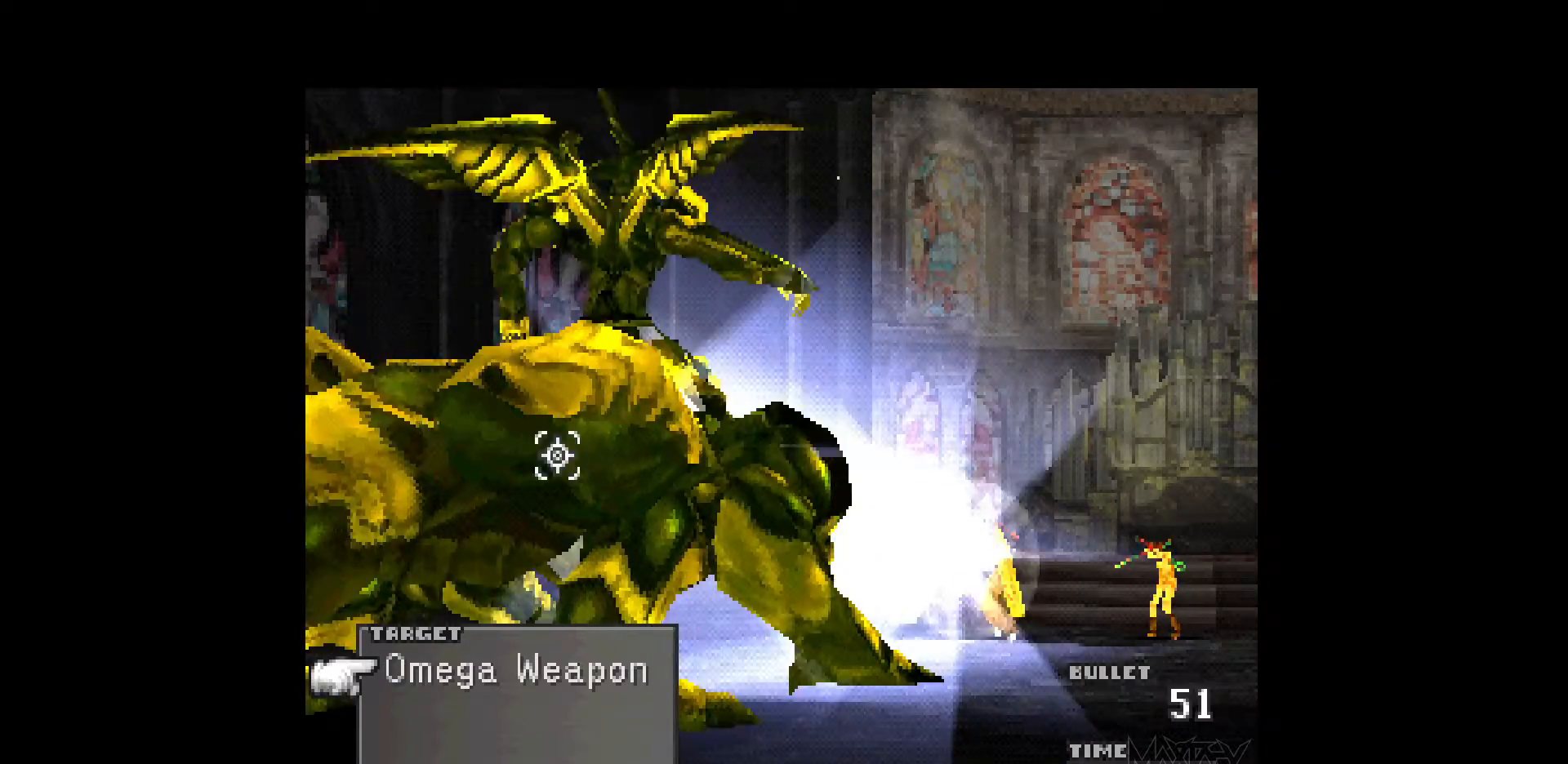
{"buttons": ["R1"], "events": [[83, "R1", "down"], [200, "R1", "up"], [300, "R1", "down"], [417, "R1", "up"], [500, "R1", "down"]]}
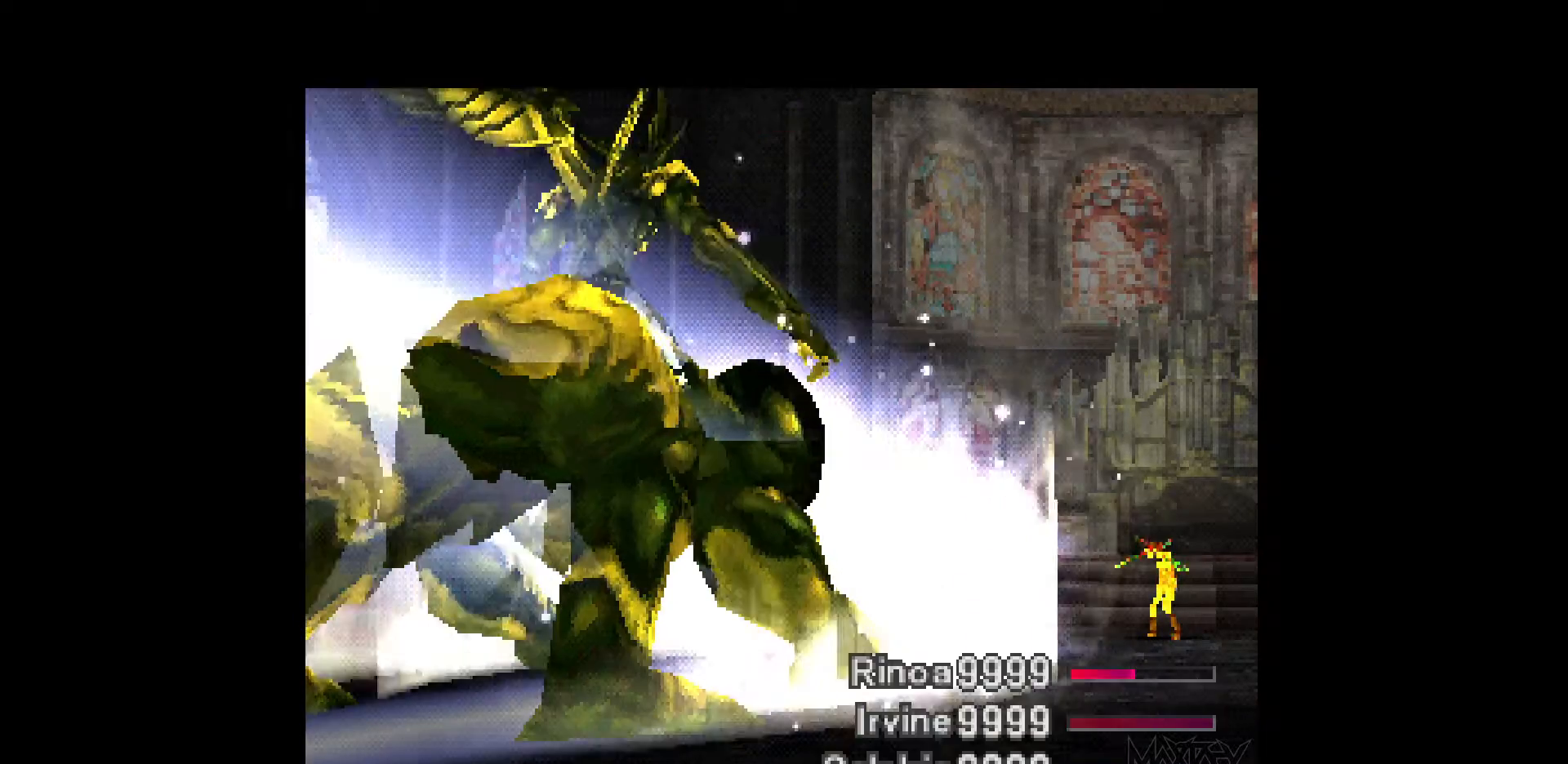
{"buttons": ["R1"], "events": [[117, "R1", "up"], [200, "R1", "down"], [300, "R1", "up"], [383, "R1", "down"]]}
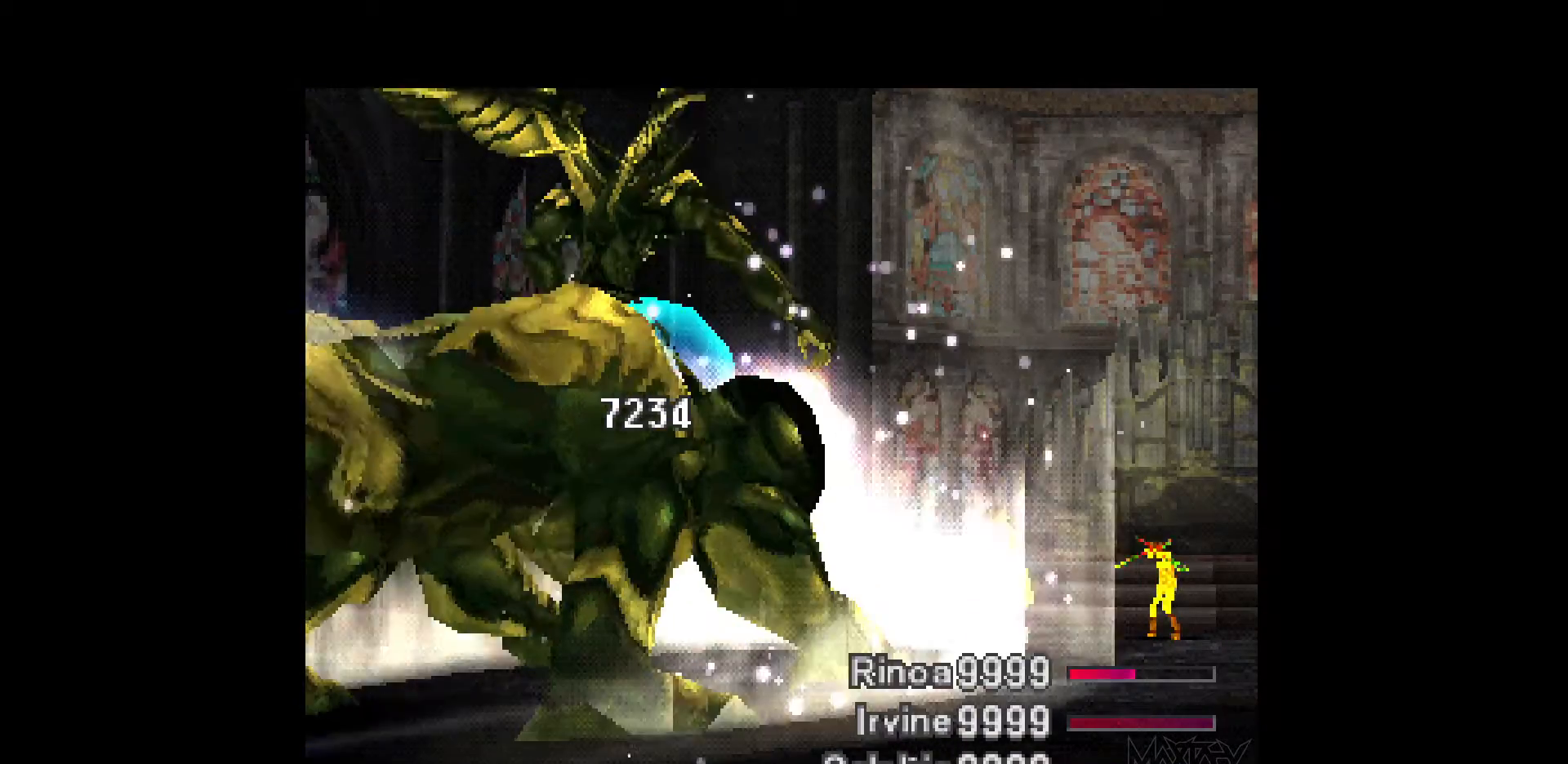
{"buttons": [], "events": [[17, "R1", "up"]]}